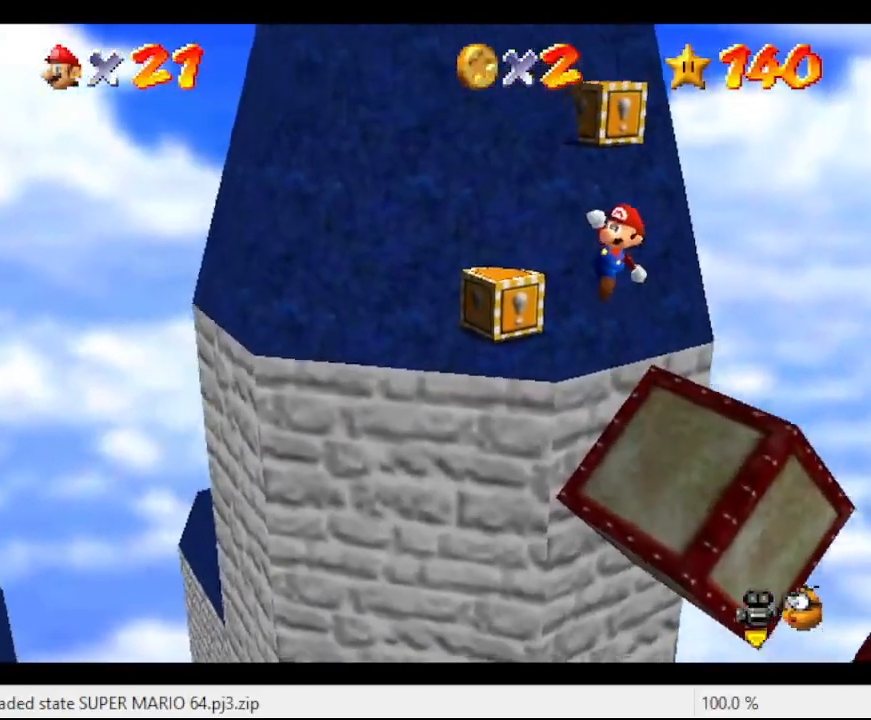
Gameplay with a controller (Nintendo layout); each line is a JSON object with the inputs held at the frame after it. "events" lists button and stick changes between this image and that frame as [ms after this image, input, new state], when the widget could be followed in between. Not read: L3 R3.
{"buttons": [], "left_stick": "up", "events": [[67, "left_stick", "left"], [433, "left_stick", "up"], [500, "A", "up"]]}
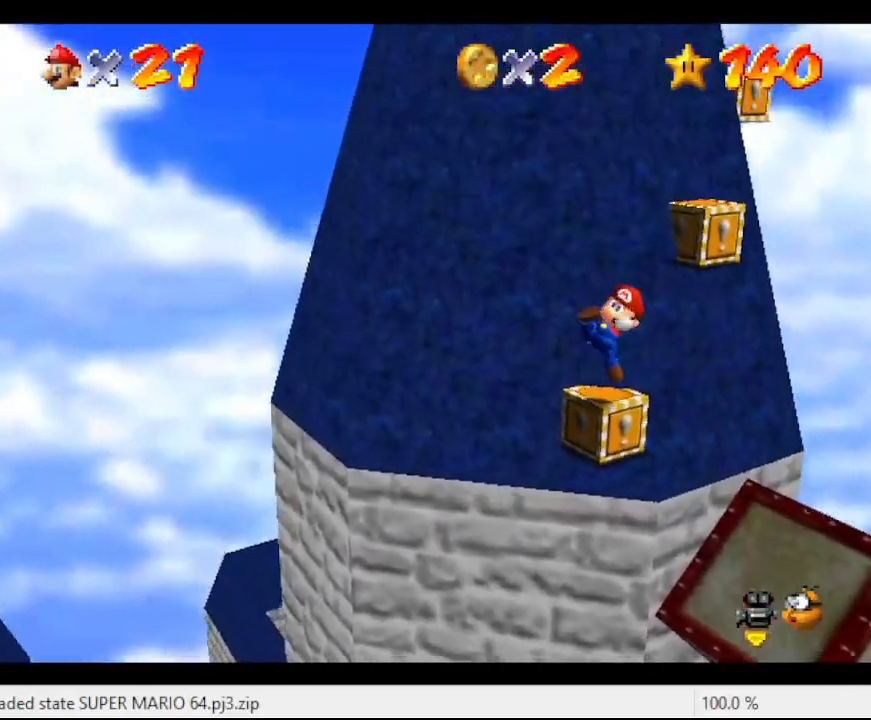
{"buttons": [], "left_stick": "center", "events": [[167, "left_stick", "center"]]}
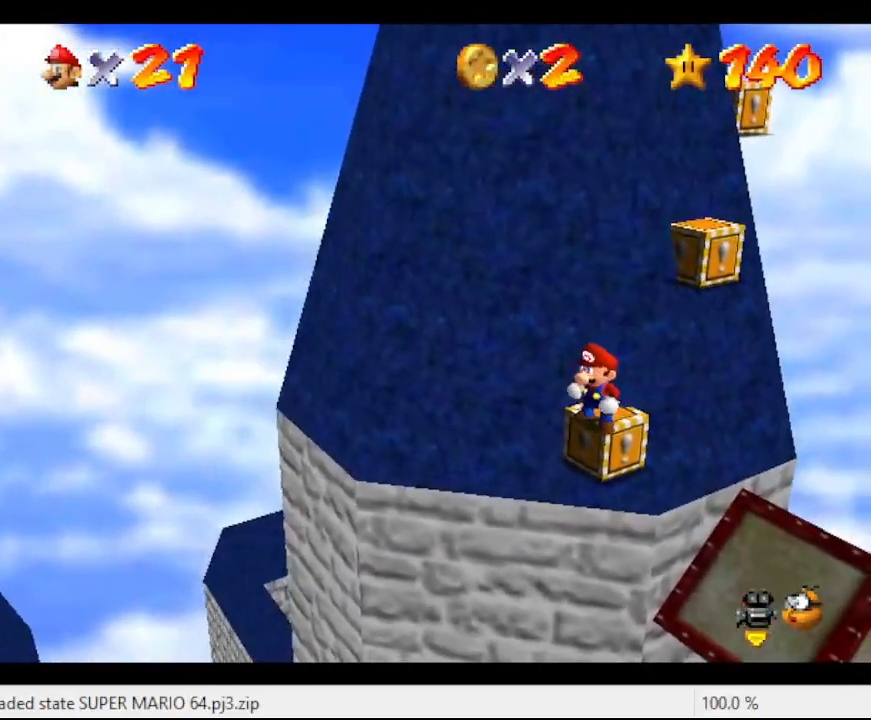
{"buttons": [], "left_stick": "center", "events": []}
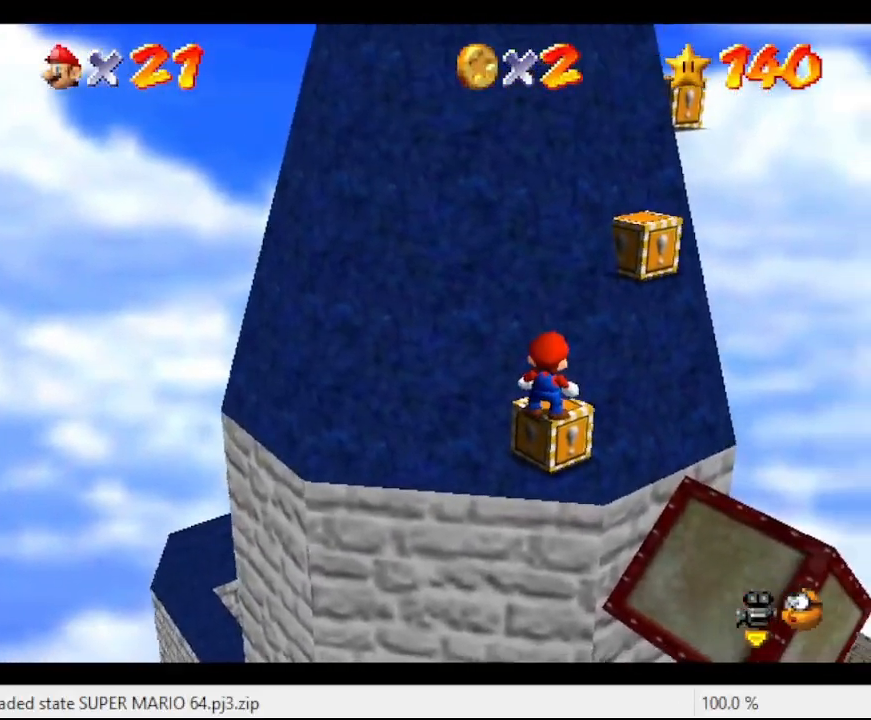
{"buttons": [], "left_stick": "center", "events": []}
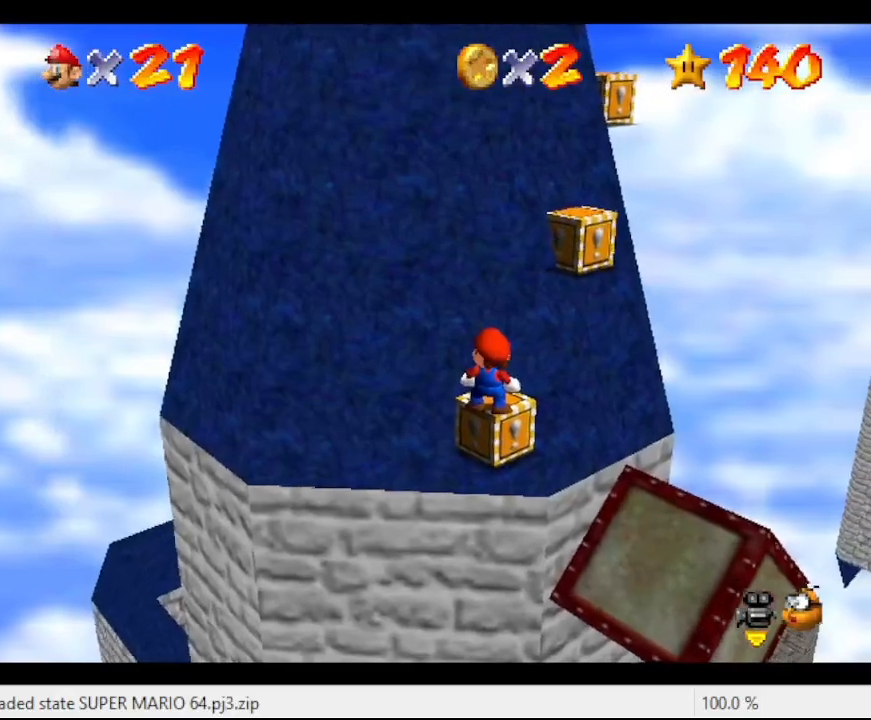
{"buttons": [], "left_stick": "up-right", "events": [[300, "A", "down"], [467, "A", "up"], [500, "left_stick", "up-right"]]}
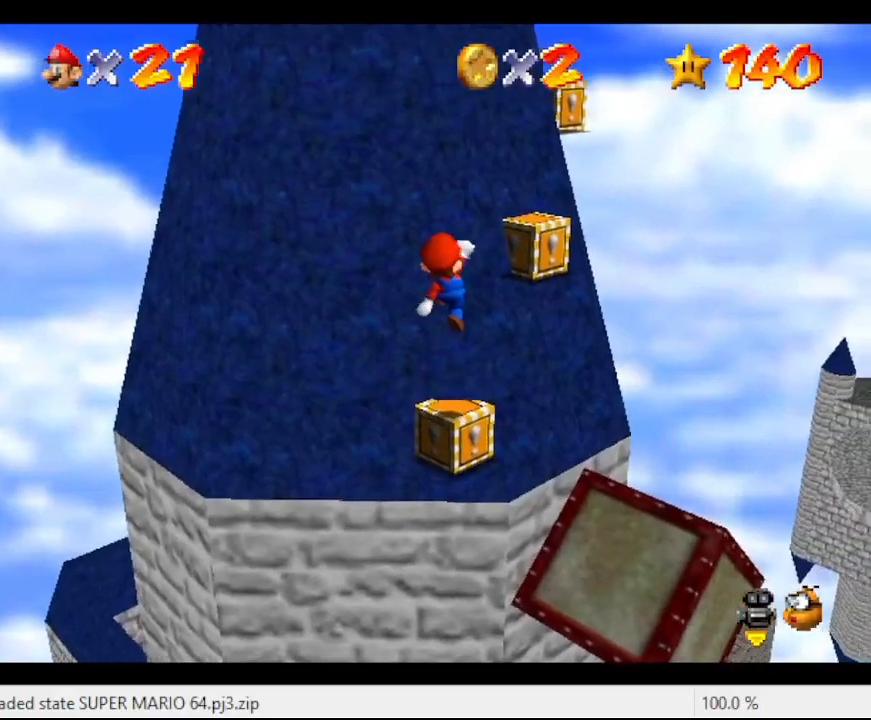
{"buttons": ["A"], "left_stick": "up-right", "events": [[433, "A", "down"]]}
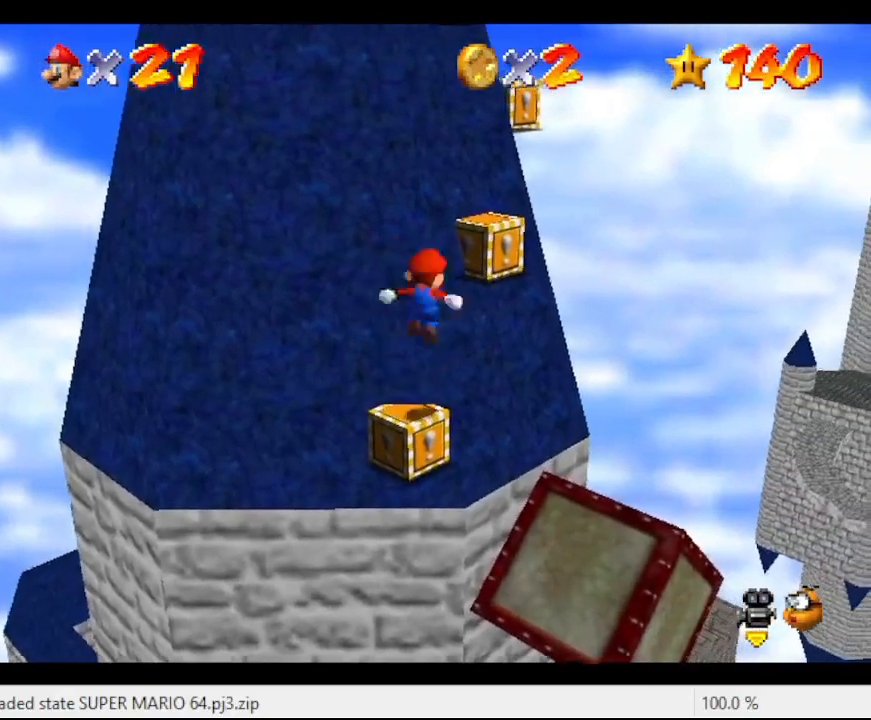
{"buttons": ["B"], "left_stick": "center", "events": [[400, "left_stick", "center"], [433, "B", "down"], [467, "A", "up"]]}
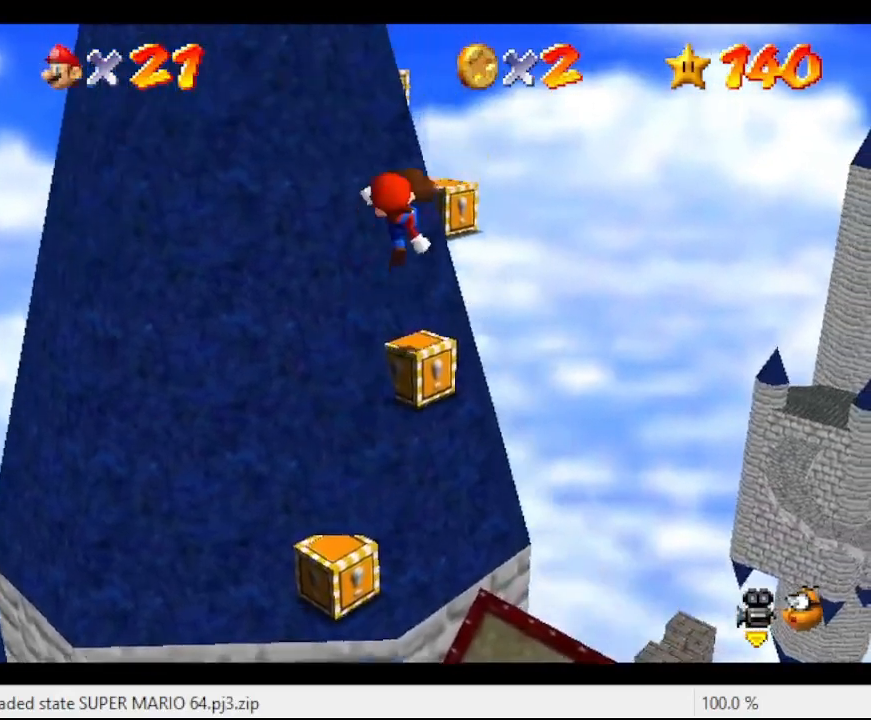
{"buttons": [], "left_stick": "center", "events": [[67, "B", "up"], [67, "left_stick", "down-left"], [167, "left_stick", "up-right"], [500, "left_stick", "center"]]}
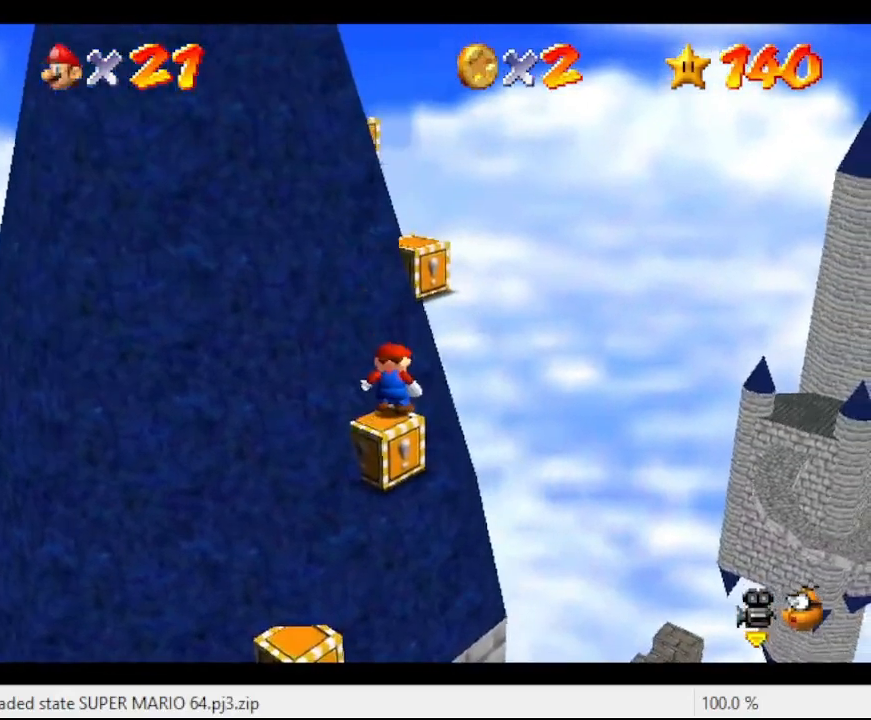
{"buttons": [], "left_stick": "down", "events": [[300, "A", "down"], [467, "A", "up"], [467, "left_stick", "down"]]}
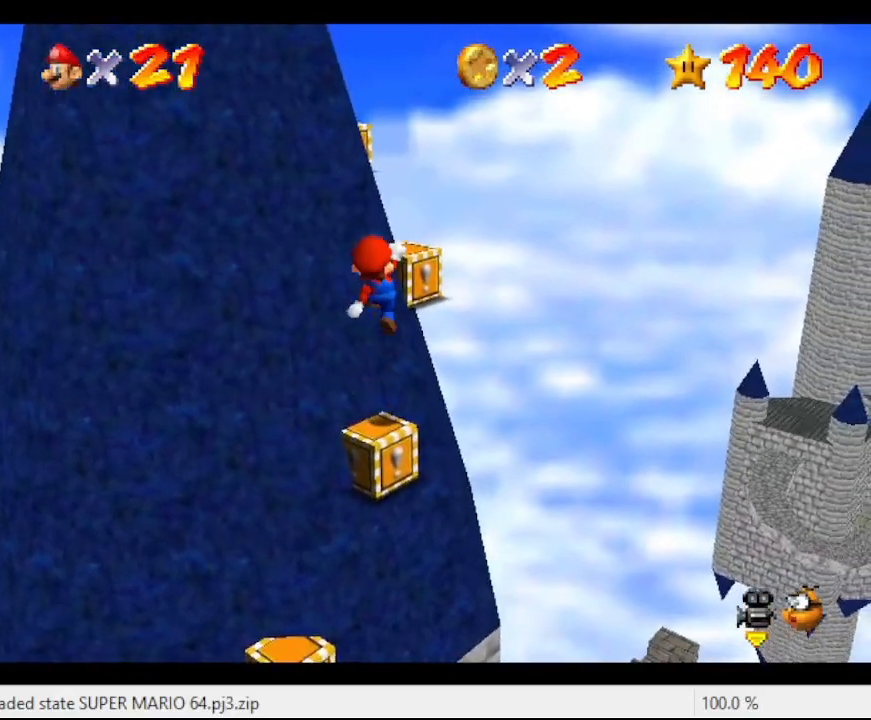
{"buttons": [], "left_stick": "center", "events": [[133, "left_stick", "center"]]}
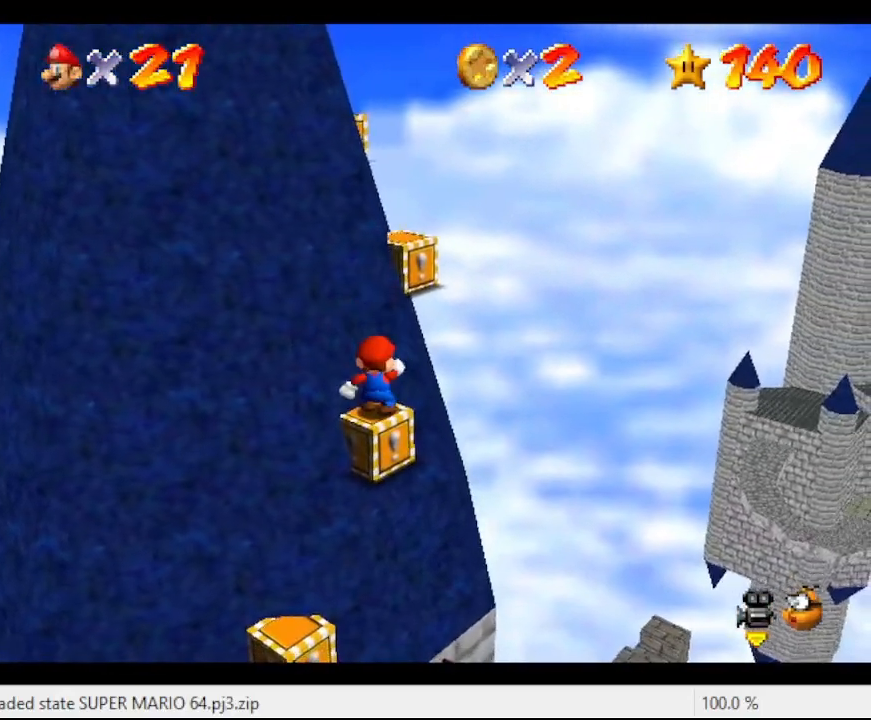
{"buttons": [], "left_stick": "center", "events": []}
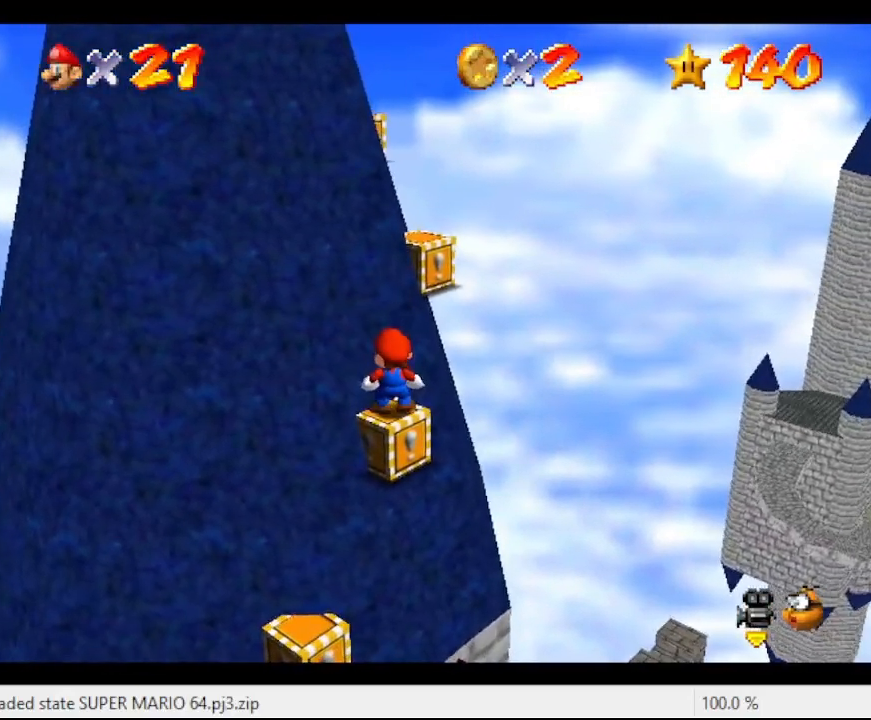
{"buttons": [], "left_stick": "center", "events": []}
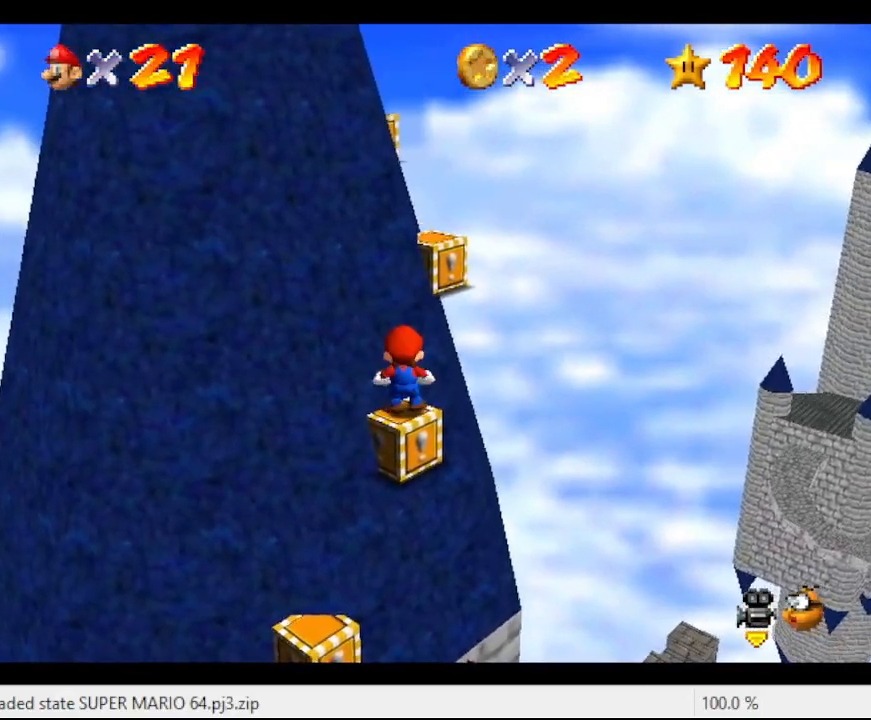
{"buttons": [], "left_stick": "down", "events": [[367, "A", "down"], [467, "left_stick", "down"], [500, "A", "up"]]}
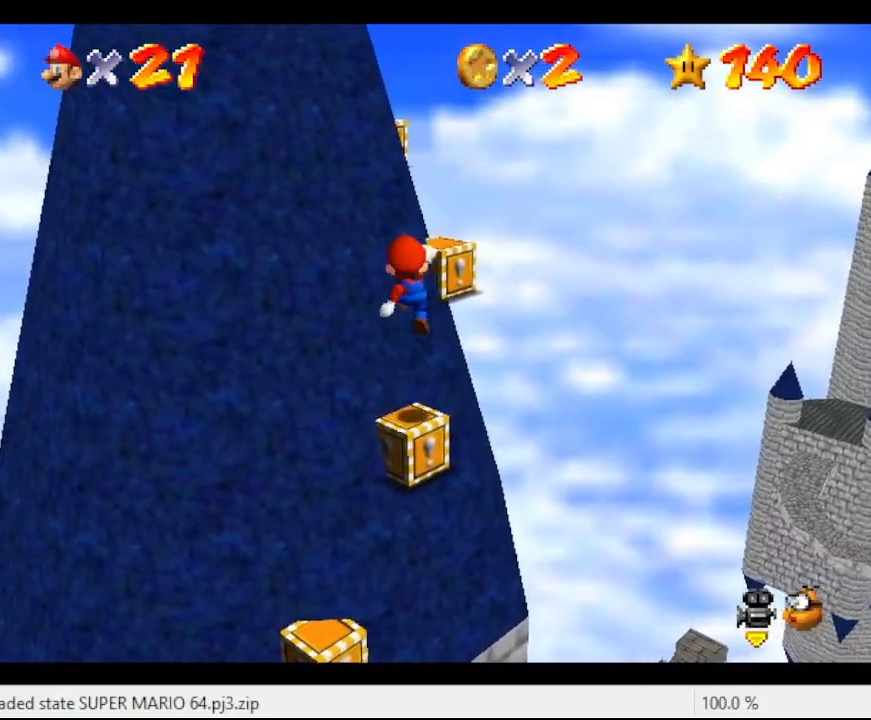
{"buttons": [], "left_stick": "center", "events": [[67, "left_stick", "center"]]}
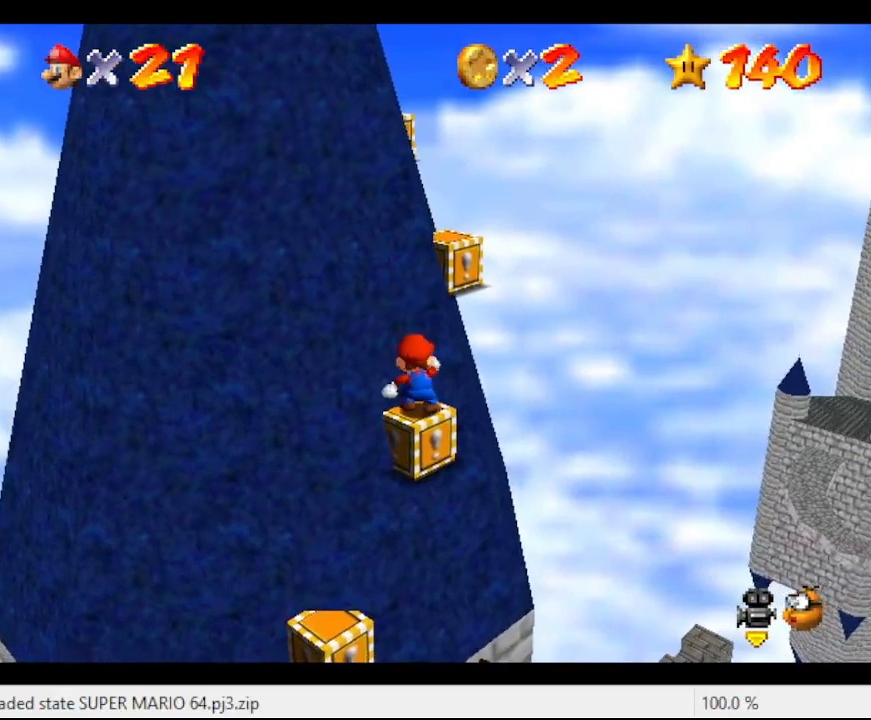
{"buttons": [], "left_stick": "center", "events": []}
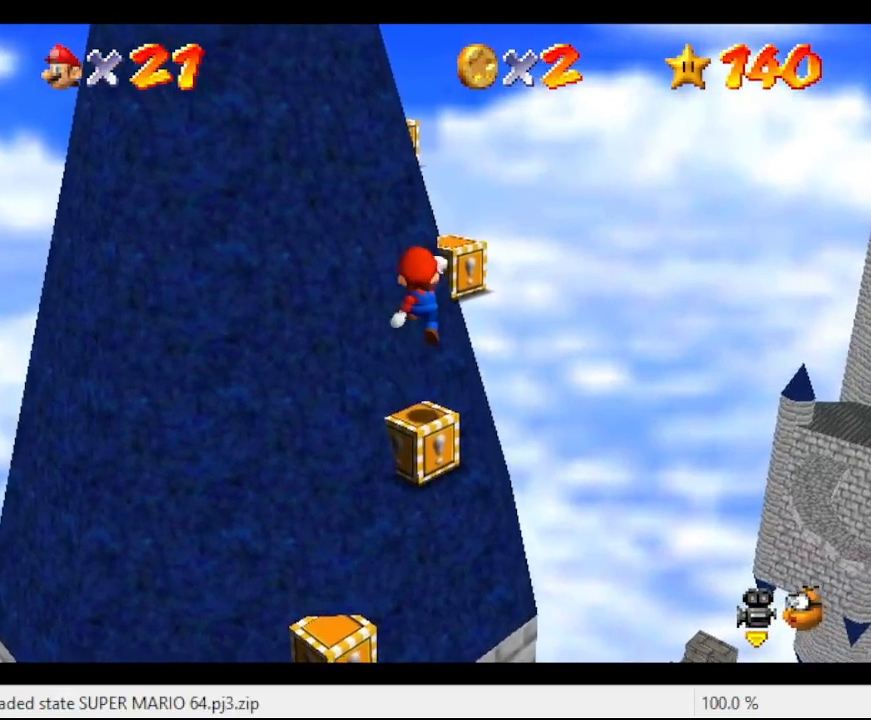
{"buttons": ["A"], "left_stick": "up-right", "events": [[333, "left_stick", "up"], [467, "A", "down"], [500, "left_stick", "up-right"]]}
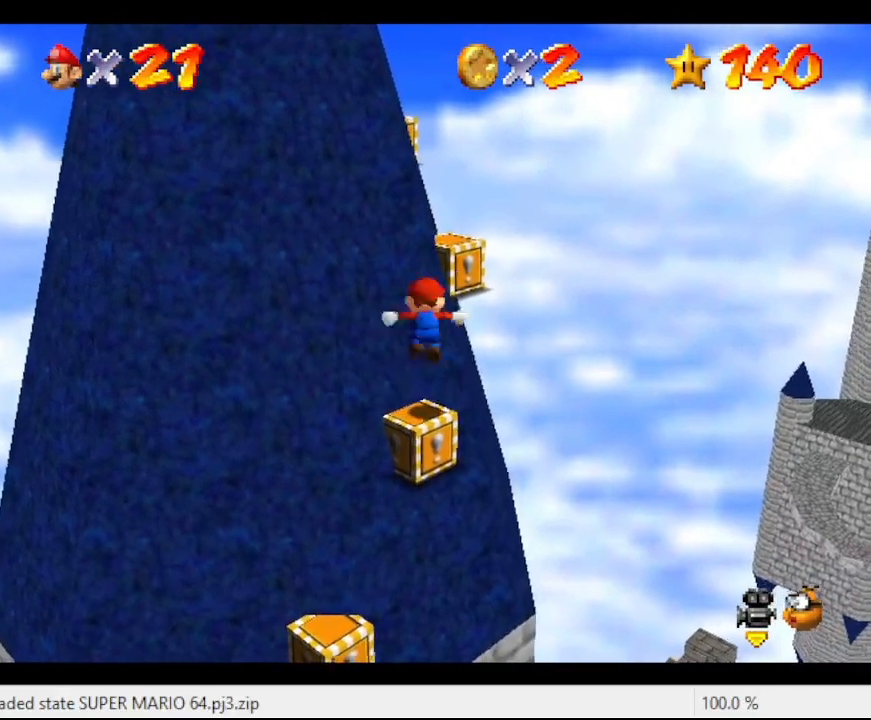
{"buttons": ["A", "B"], "left_stick": "center", "events": [[333, "left_stick", "up"], [433, "left_stick", "center"], [500, "B", "down"]]}
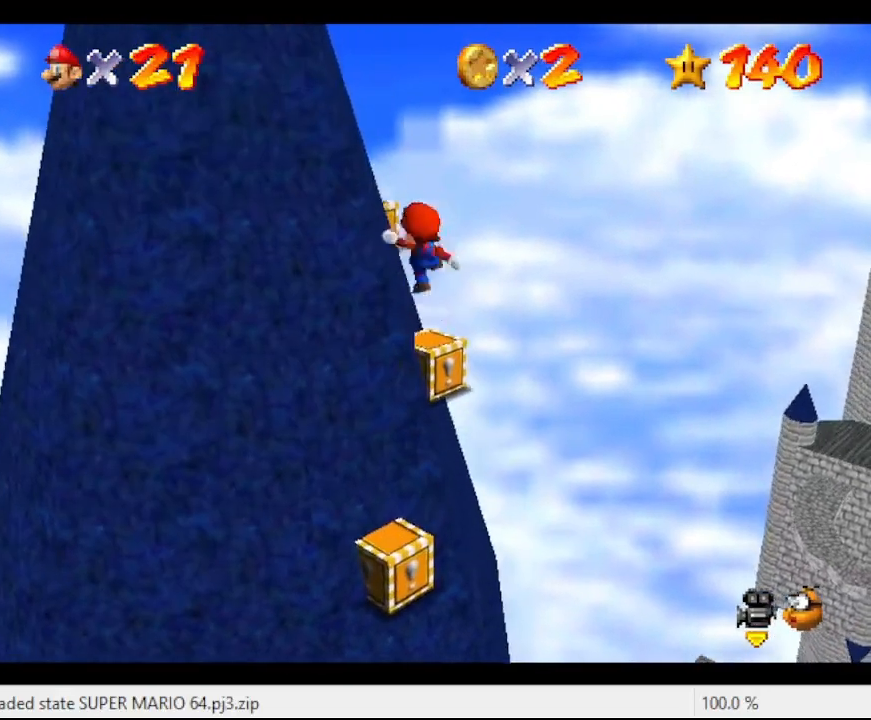
{"buttons": [], "left_stick": "center", "events": [[233, "A", "up"], [233, "B", "up"], [233, "left_stick", "down"], [400, "left_stick", "center"]]}
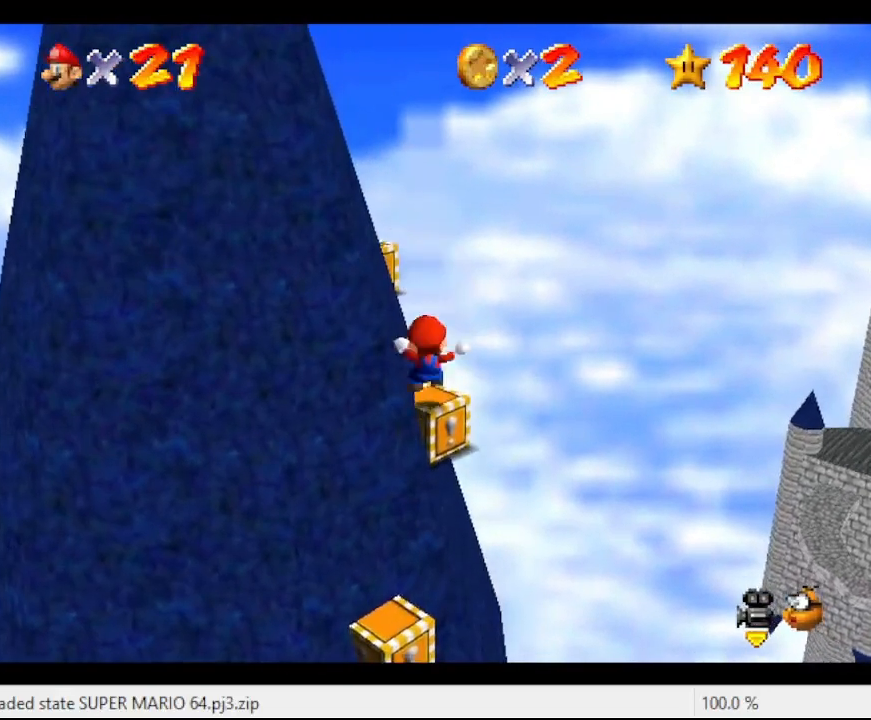
{"buttons": [], "left_stick": "center", "events": [[333, "C_RIGHT", "down"], [400, "C_RIGHT", "up"]]}
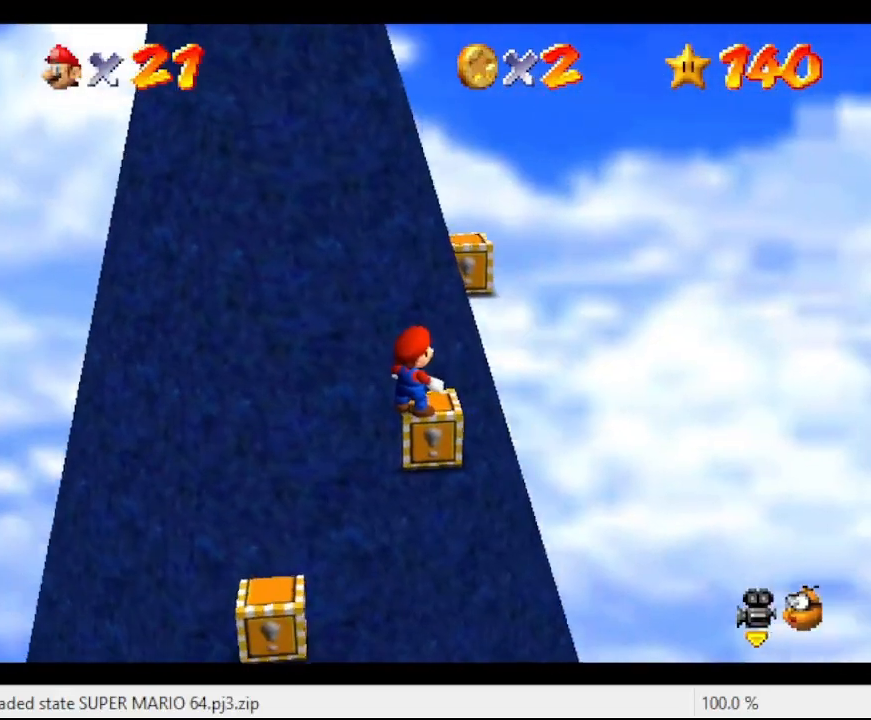
{"buttons": [], "left_stick": "center", "events": [[167, "left_stick", "up-right"], [400, "left_stick", "center"]]}
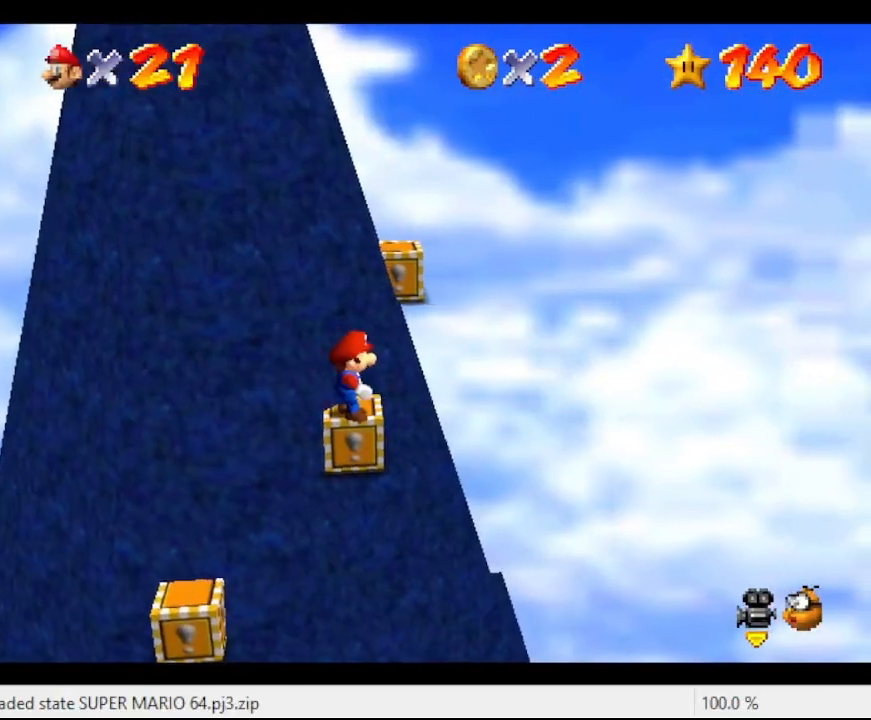
{"buttons": [], "left_stick": "center", "events": [[133, "left_stick", "up"], [233, "left_stick", "center"]]}
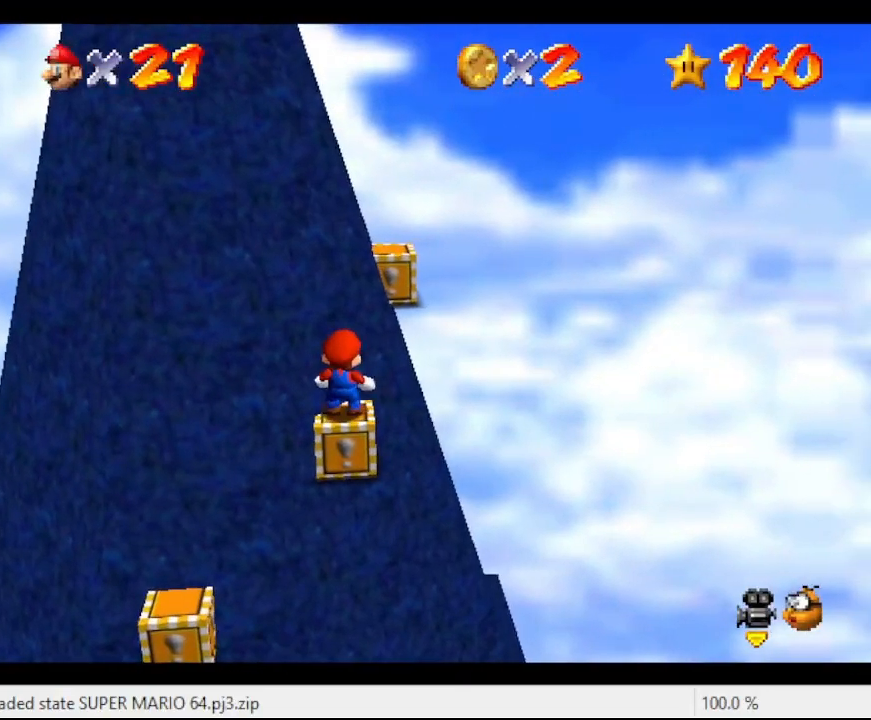
{"buttons": [], "left_stick": "down-right", "events": [[133, "A", "down"], [233, "A", "up"], [267, "left_stick", "down-right"]]}
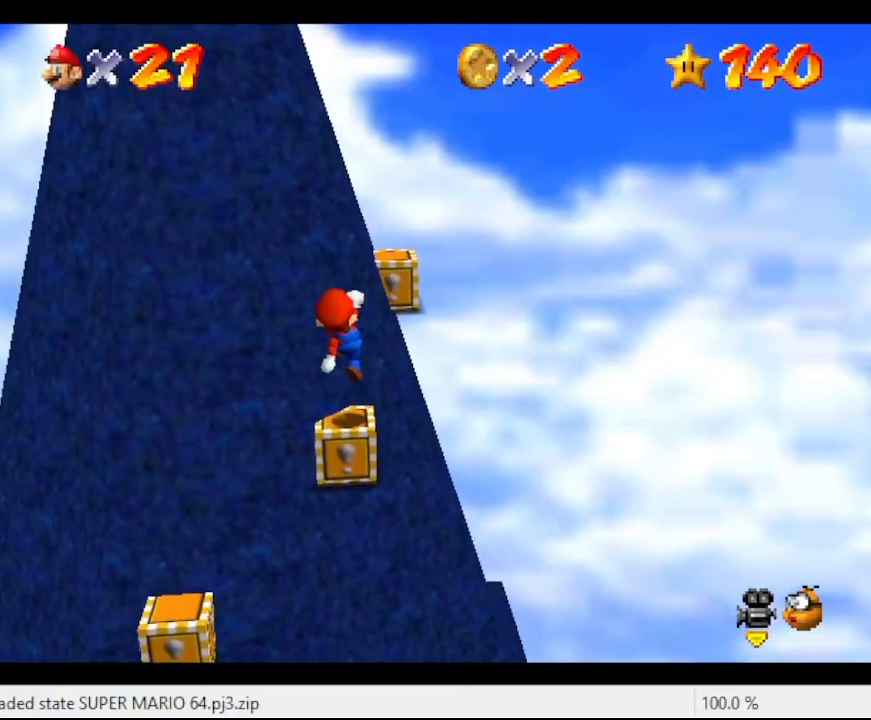
{"buttons": [], "left_stick": "center", "events": [[67, "left_stick", "center"]]}
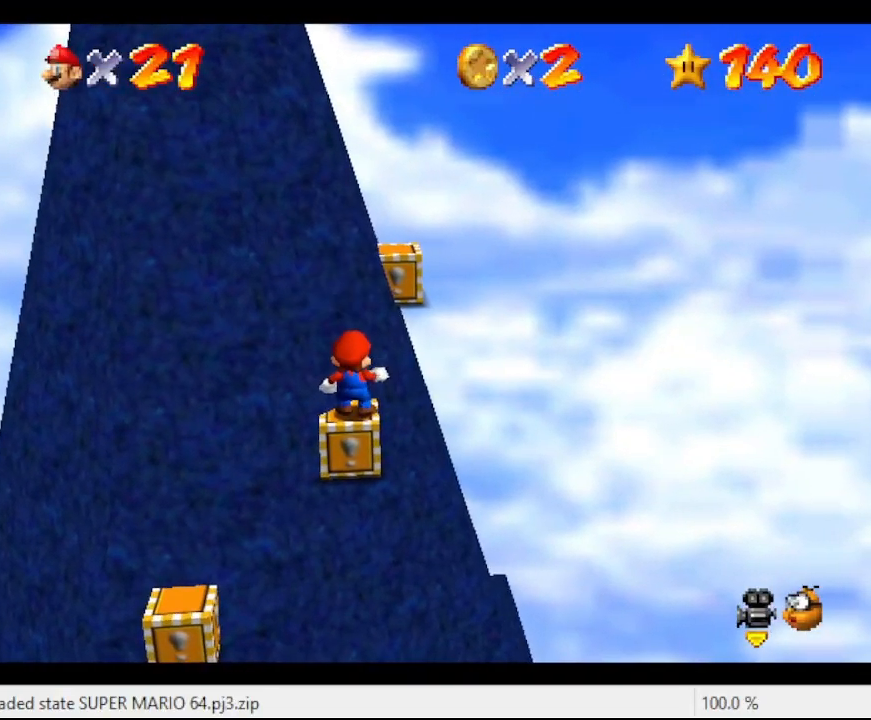
{"buttons": [], "left_stick": "center", "events": [[200, "A", "down"], [300, "A", "up"]]}
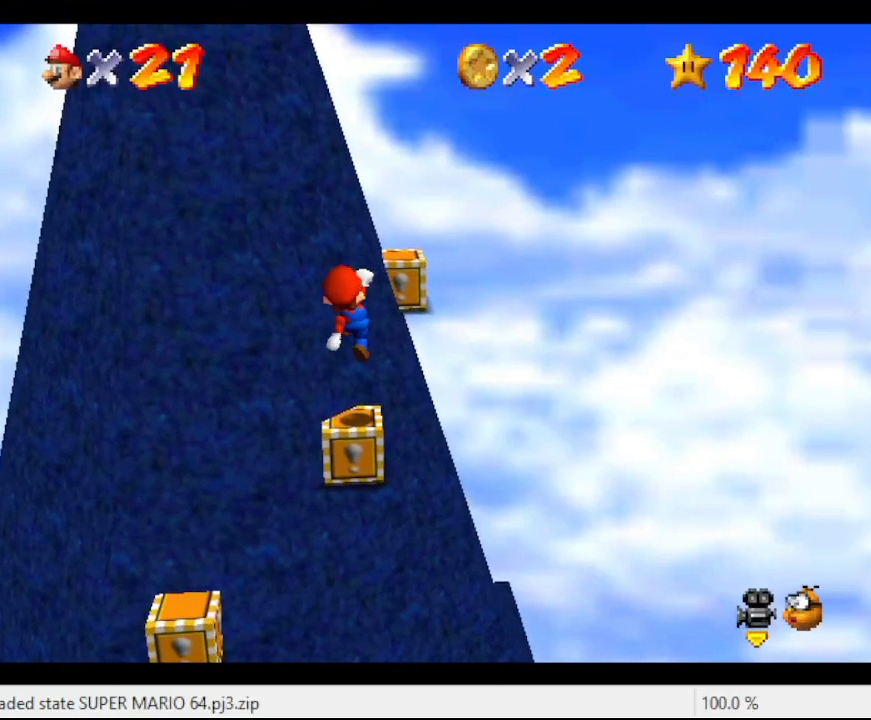
{"buttons": ["A"], "left_stick": "up-right", "events": [[233, "left_stick", "up-right"], [300, "A", "down"]]}
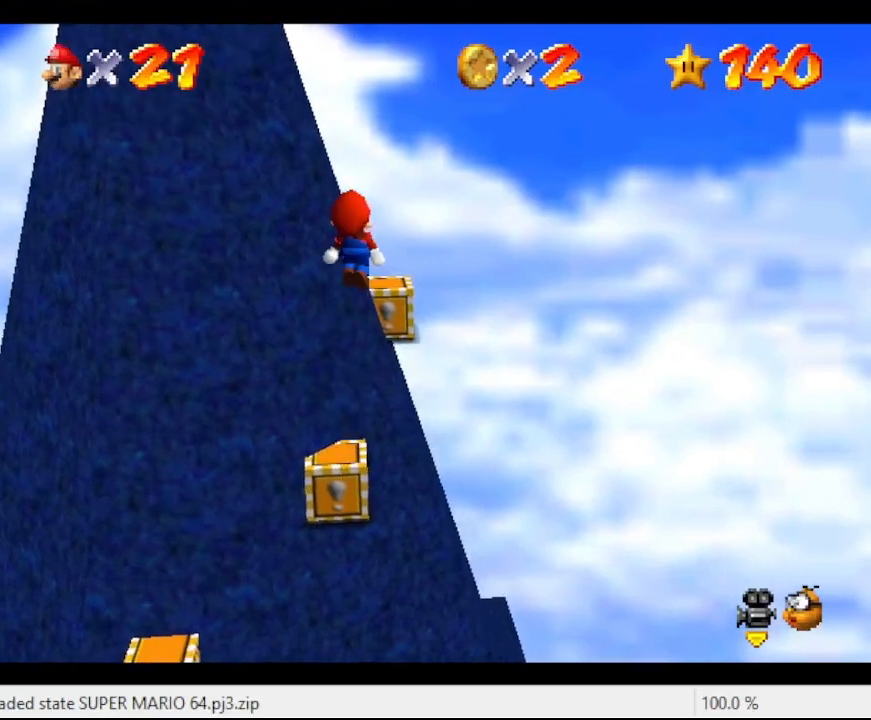
{"buttons": ["A", "B"], "left_stick": "down", "events": [[200, "left_stick", "center"], [333, "left_stick", "down"], [433, "B", "down"]]}
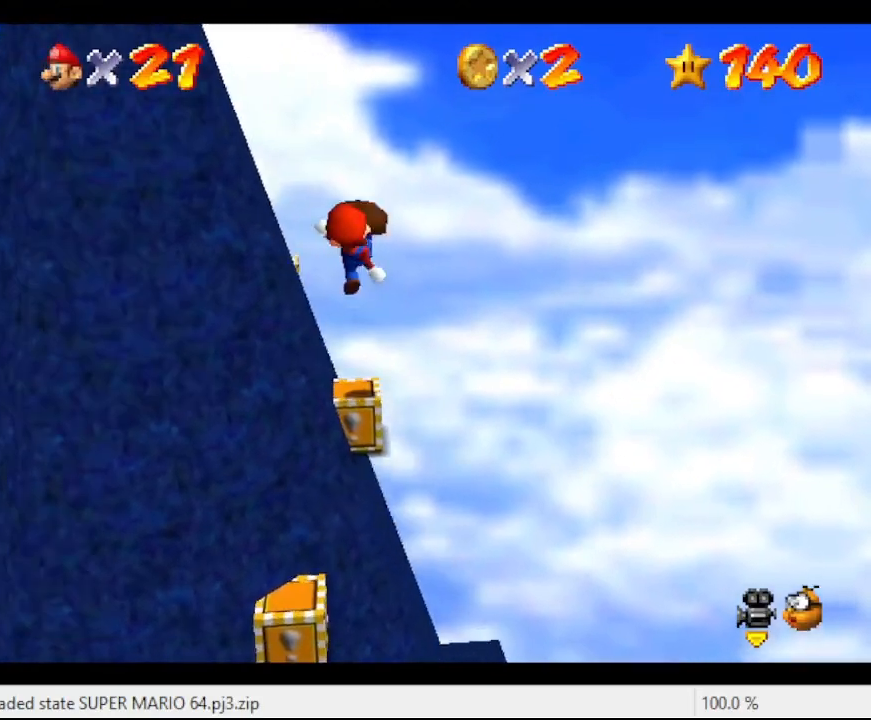
{"buttons": [], "left_stick": "center", "events": [[67, "A", "up"], [67, "B", "up"], [133, "left_stick", "center"], [433, "C_RIGHT", "down"], [500, "C_RIGHT", "up"]]}
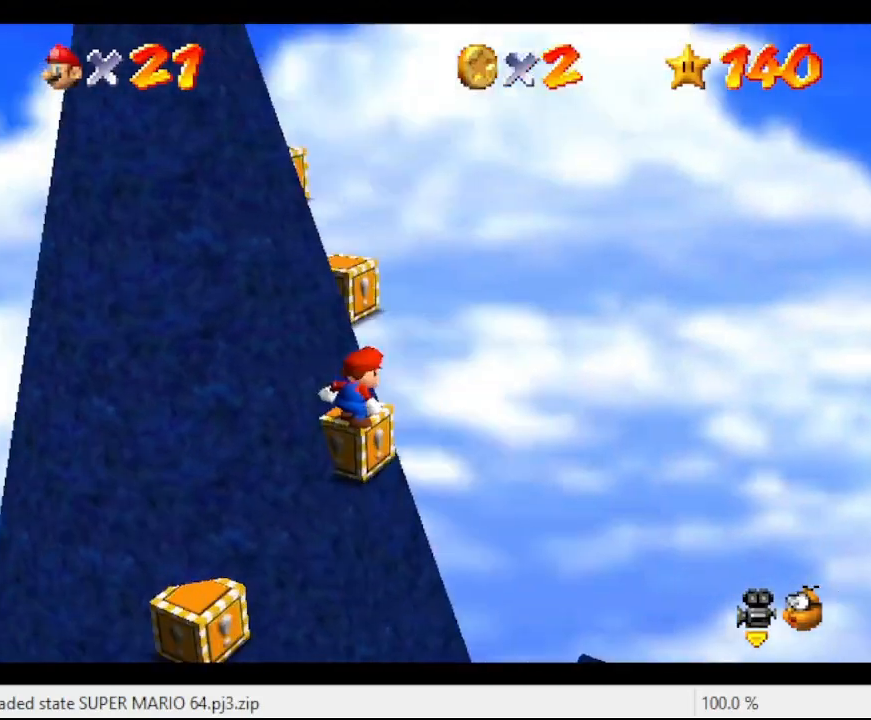
{"buttons": [], "left_stick": "up", "events": [[500, "left_stick", "up"]]}
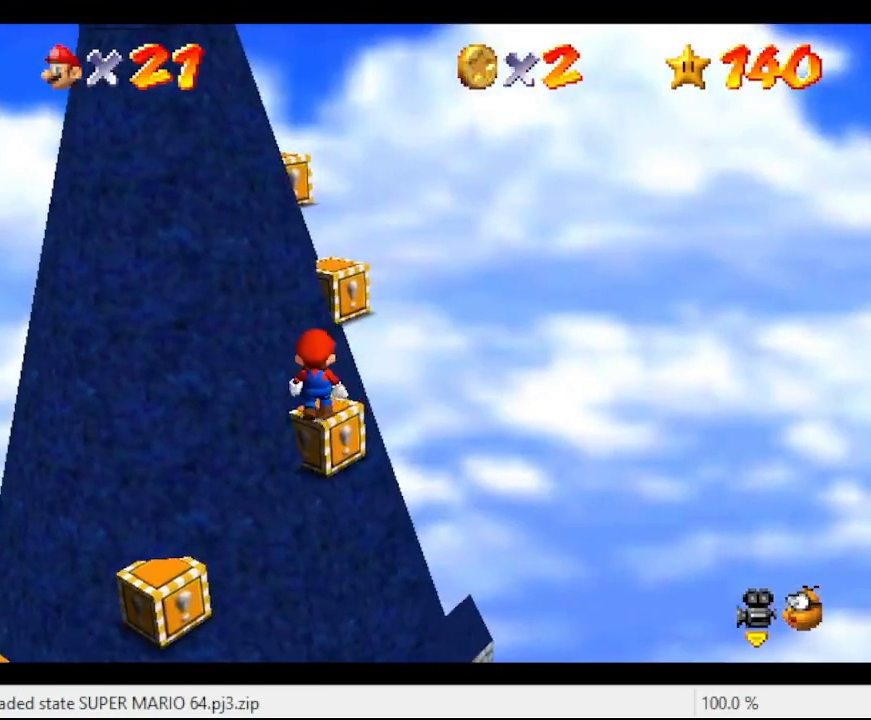
{"buttons": [], "left_stick": "center", "events": [[100, "left_stick", "center"]]}